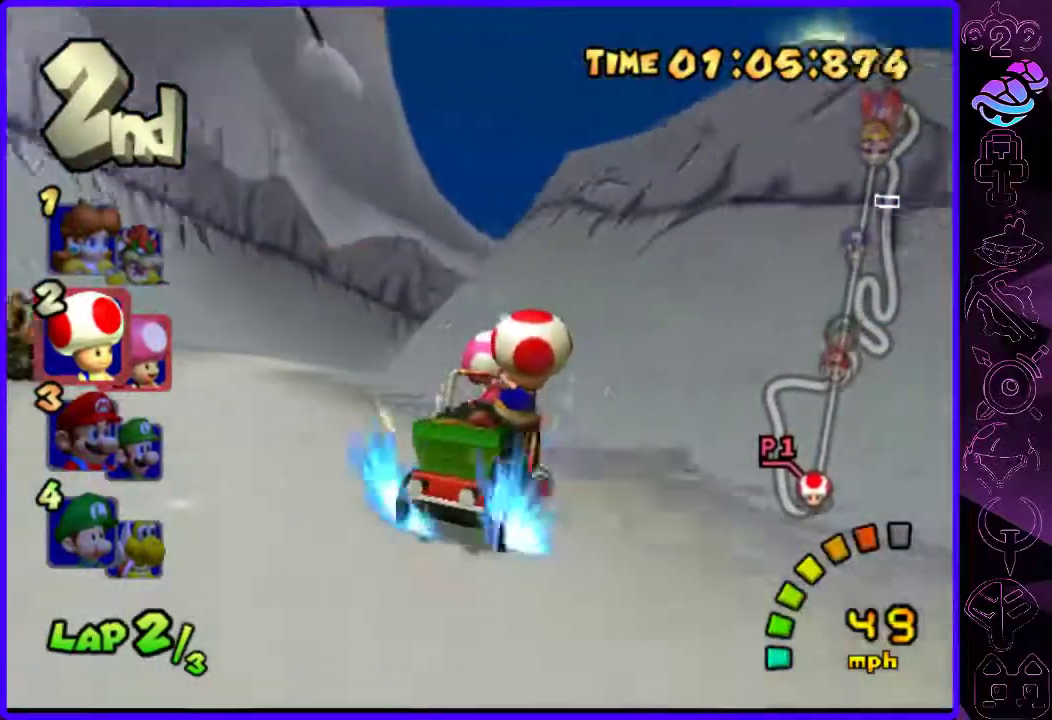
Gameplay with a controller (Xbox layout); each line is a JSON object with the inputs held at the frame after it. "events" lists button and stick changes between this image and that frame as [ms after this image, input, new state], when the widget could be followed in between.
{"buttons": ["B", "R2"], "left_stick": "right", "right_stick": "center", "events": [[120, "left_stick", "center"], [320, "left_stick", "left"], [480, "left_stick", "right"]]}
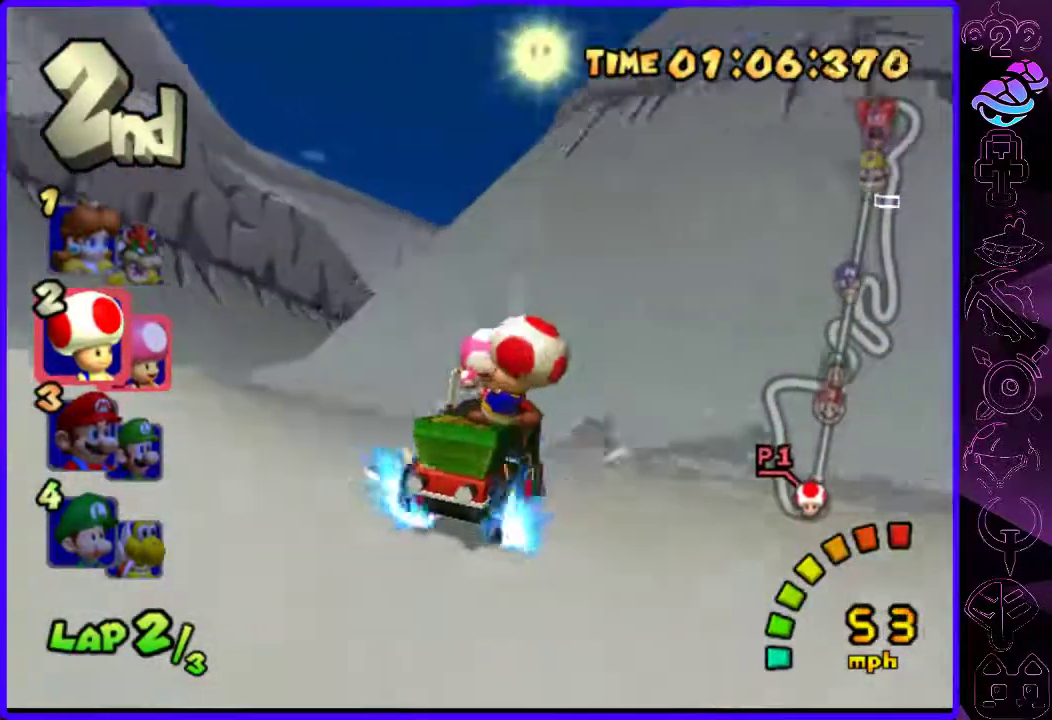
{"buttons": ["B", "R2"], "left_stick": "right", "right_stick": "center", "events": [[200, "left_stick", "center"], [500, "left_stick", "right"]]}
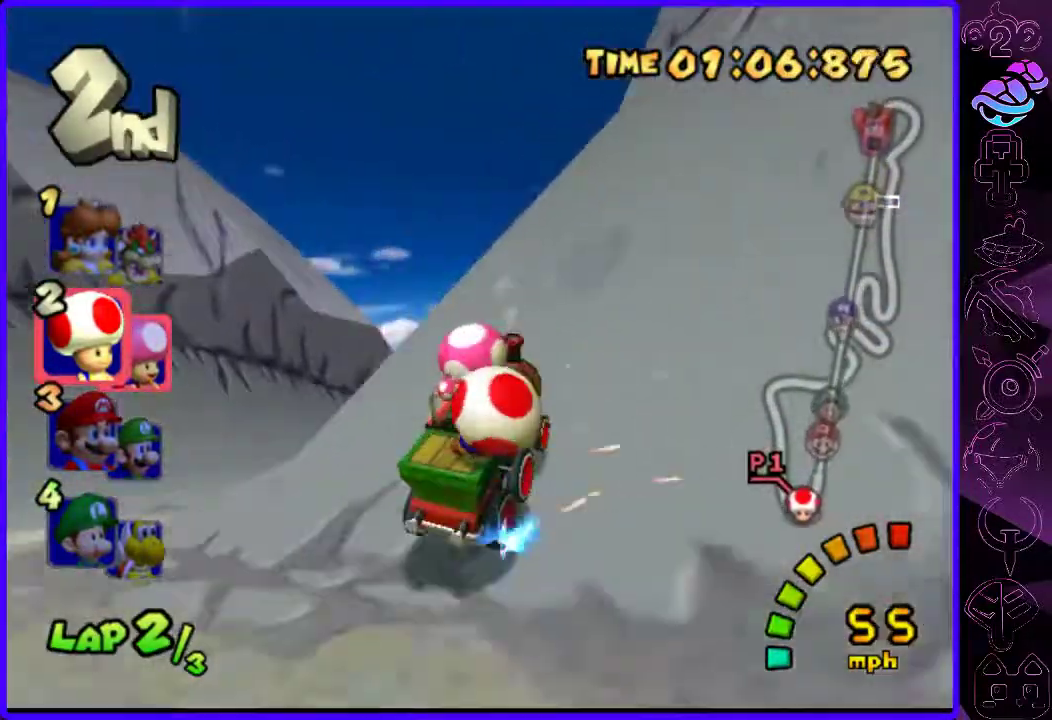
{"buttons": ["B", "R2"], "left_stick": "left", "right_stick": "center", "events": [[440, "left_stick", "left"]]}
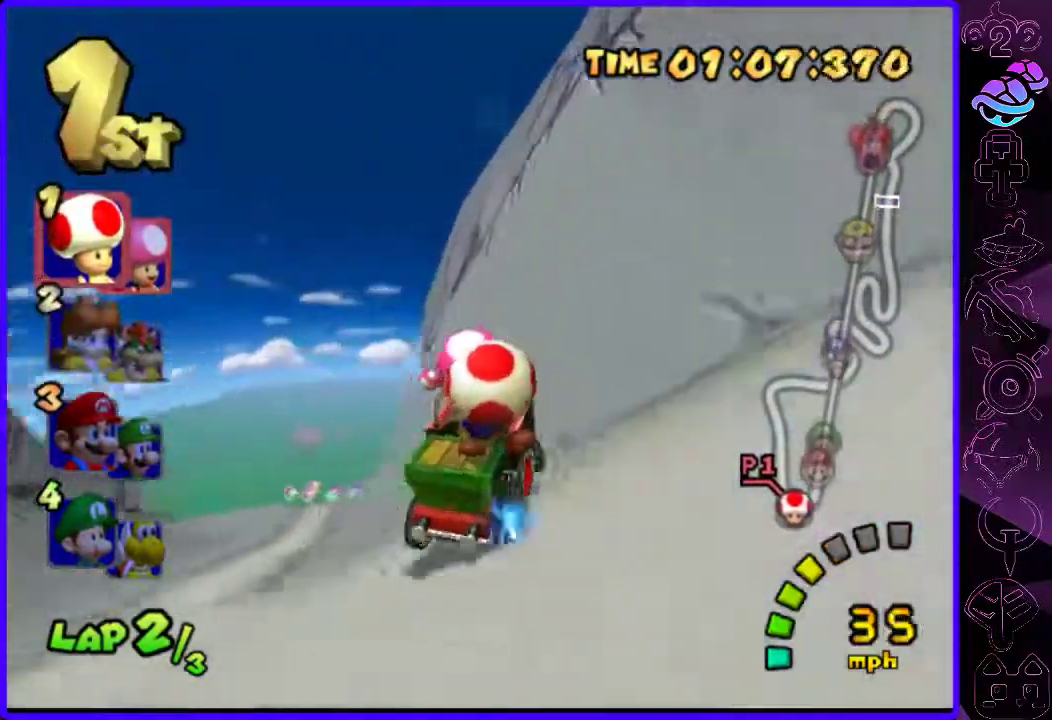
{"buttons": ["B", "R2"], "left_stick": "left", "right_stick": "center", "events": []}
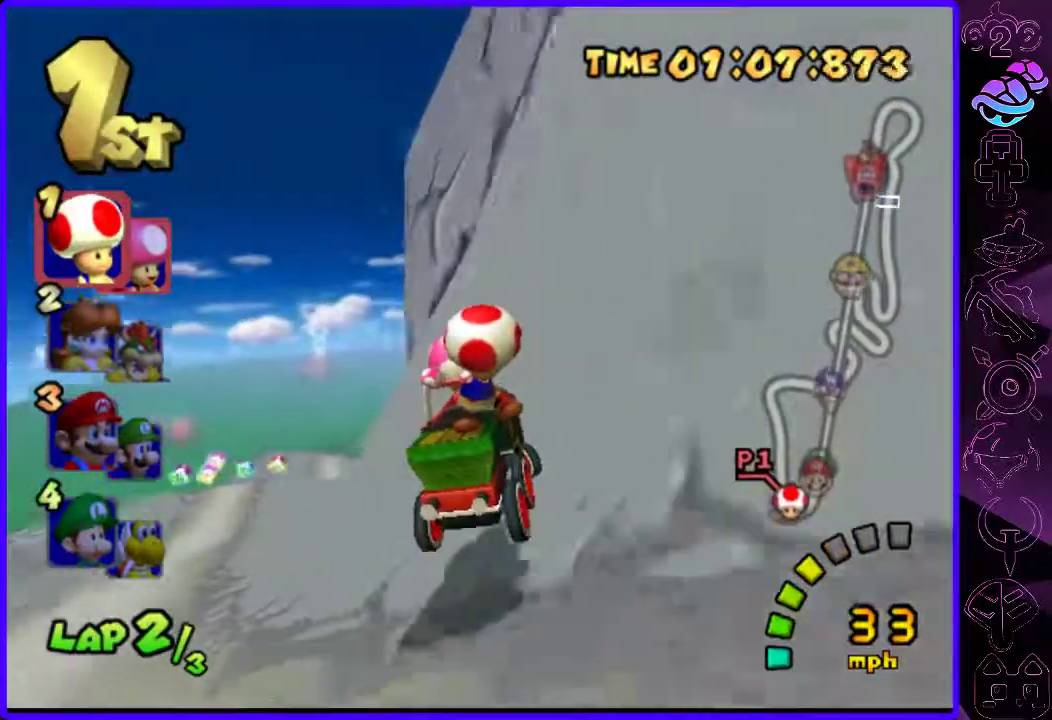
{"buttons": ["B", "R2"], "left_stick": "left", "right_stick": "center", "events": []}
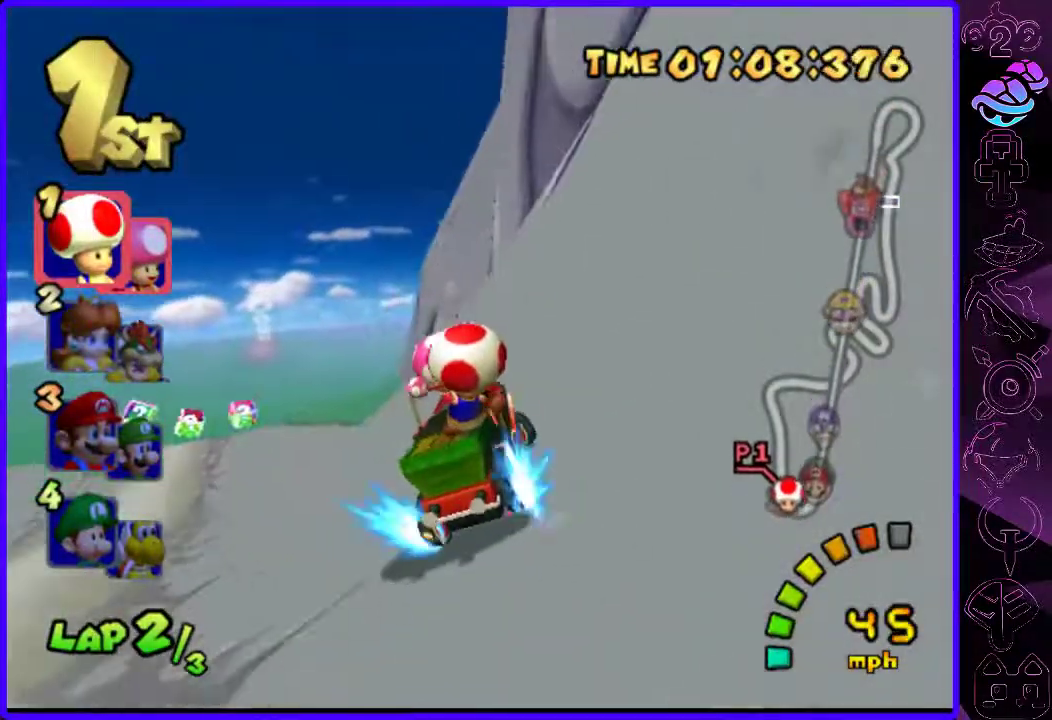
{"buttons": ["B"], "left_stick": "center", "right_stick": "center", "events": [[80, "R2", "up"], [420, "left_stick", "center"]]}
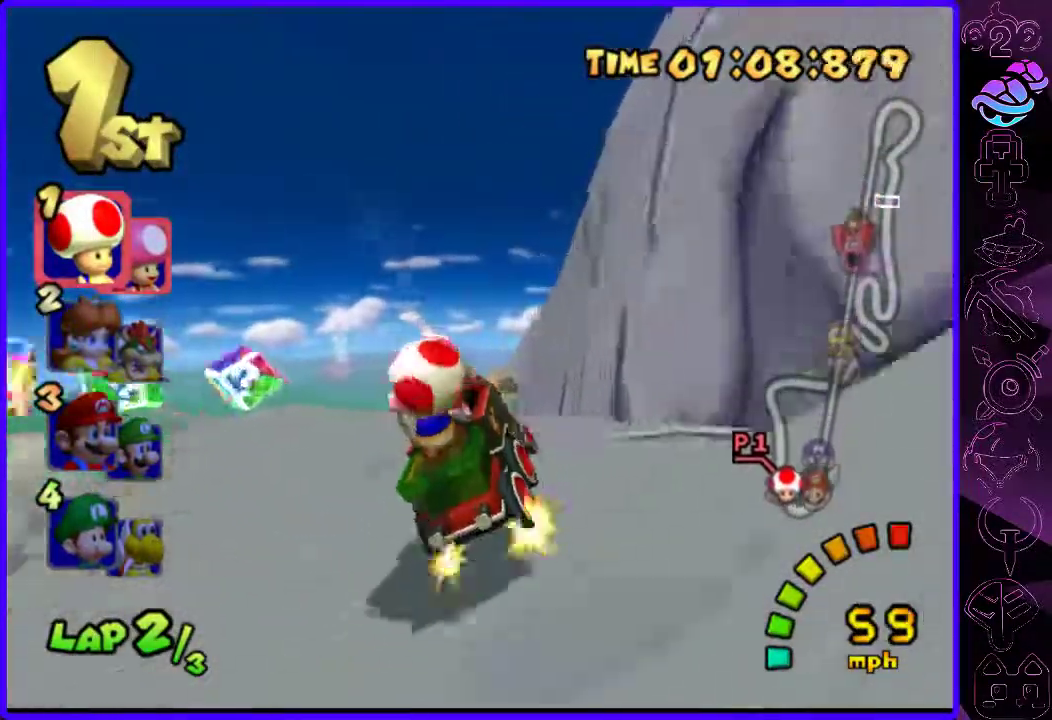
{"buttons": ["B"], "left_stick": "center", "right_stick": "center", "events": []}
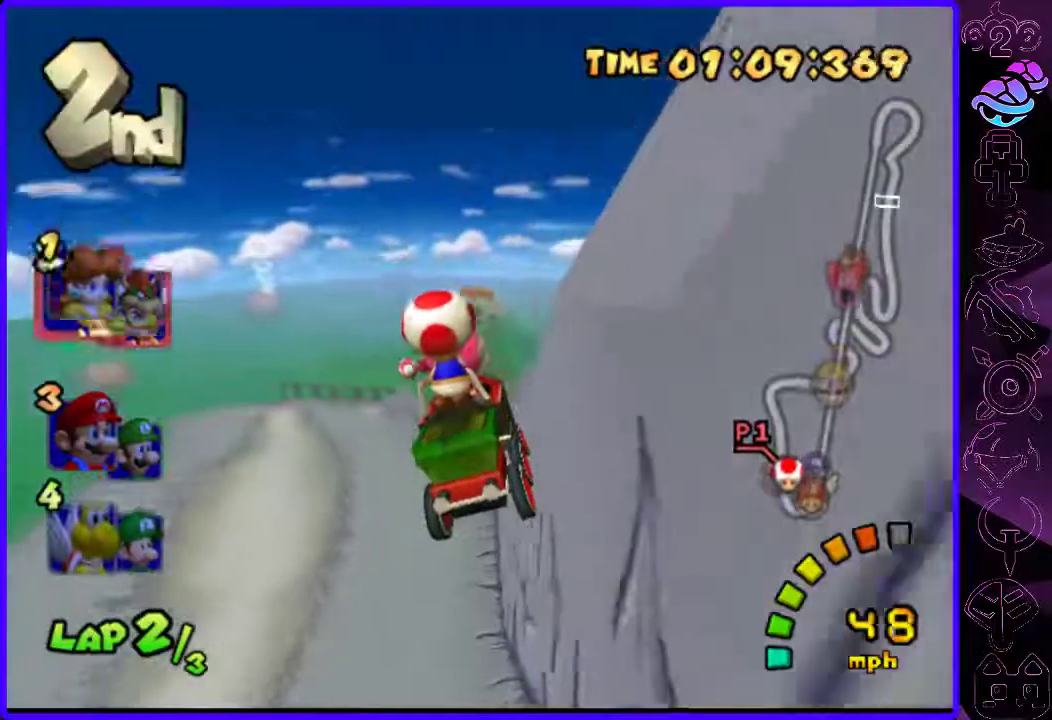
{"buttons": ["B", "R2"], "left_stick": "right", "right_stick": "center", "events": [[20, "R2", "down"], [20, "left_stick", "left"], [240, "left_stick", "right"]]}
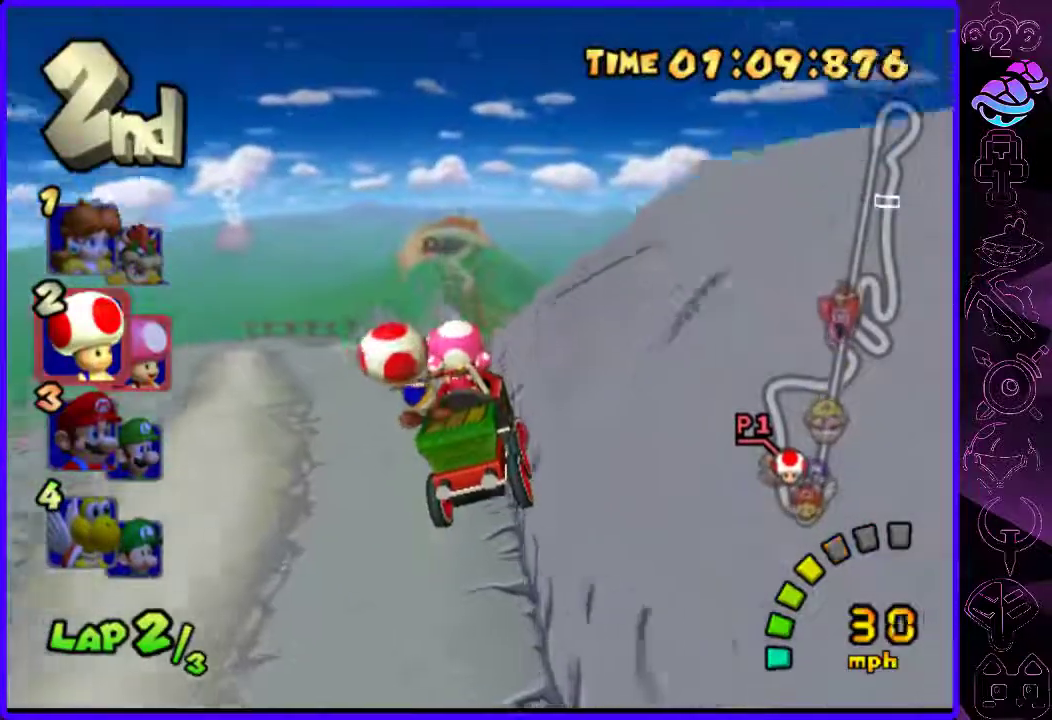
{"buttons": ["B"], "left_stick": "left", "right_stick": "center", "events": [[80, "left_stick", "center"], [140, "left_stick", "right"], [320, "left_stick", "left"], [340, "R2", "up"]]}
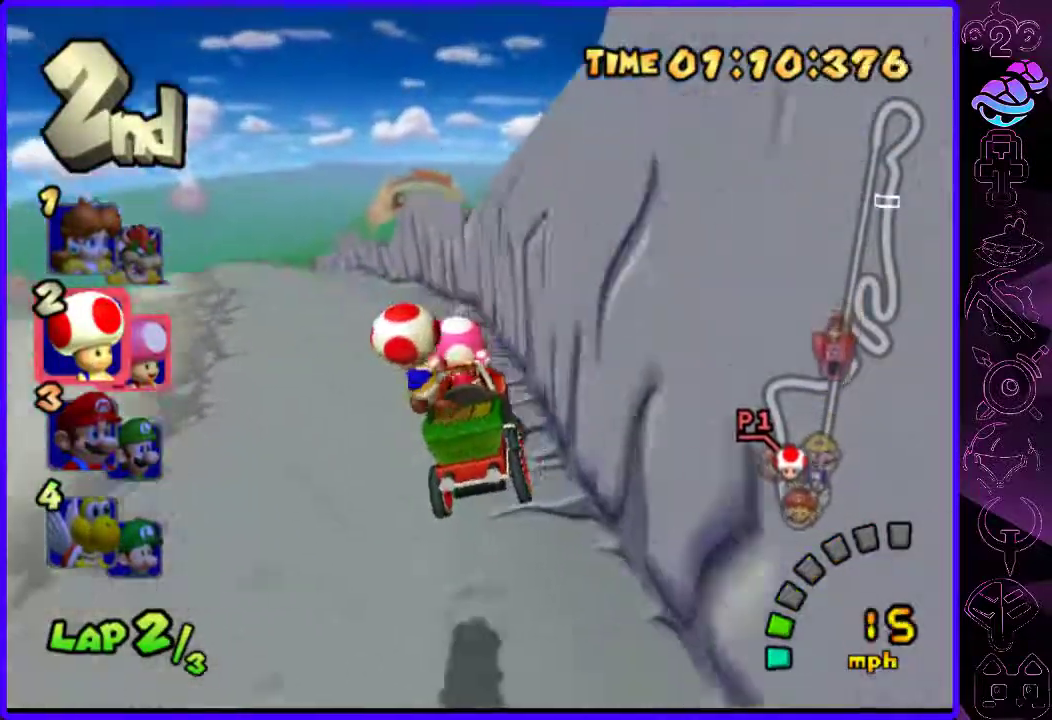
{"buttons": ["B", "R2"], "left_stick": "right", "right_stick": "center", "events": [[220, "R2", "down"], [480, "left_stick", "right"]]}
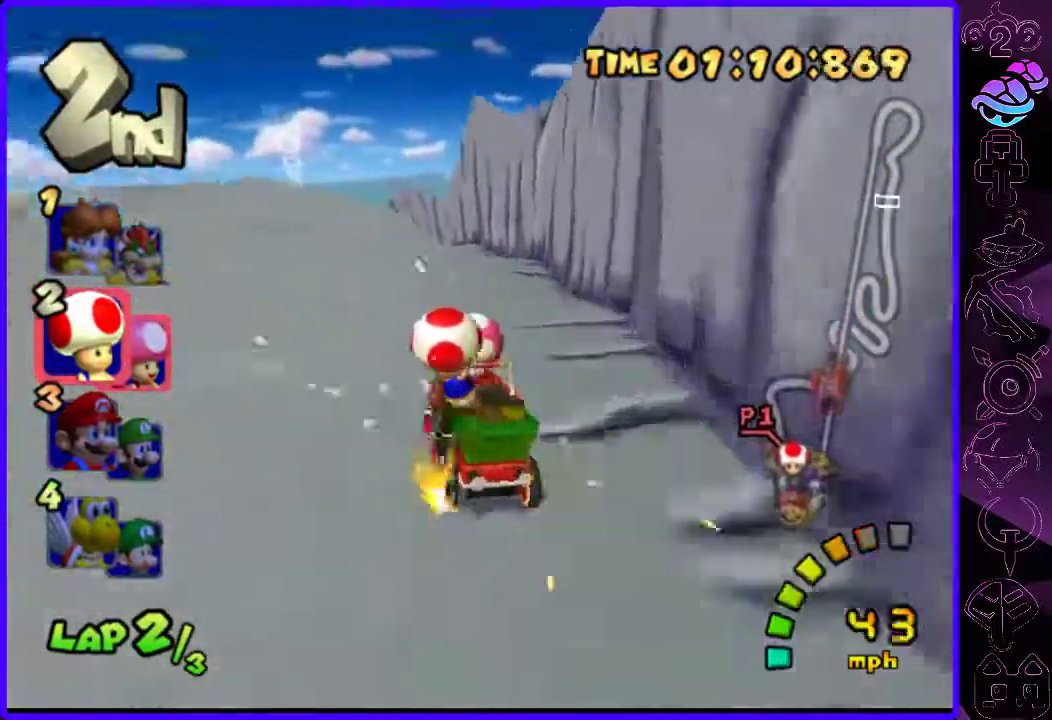
{"buttons": ["B", "R2"], "left_stick": "right", "right_stick": "center", "events": [[100, "left_stick", "center"], [400, "left_stick", "right"]]}
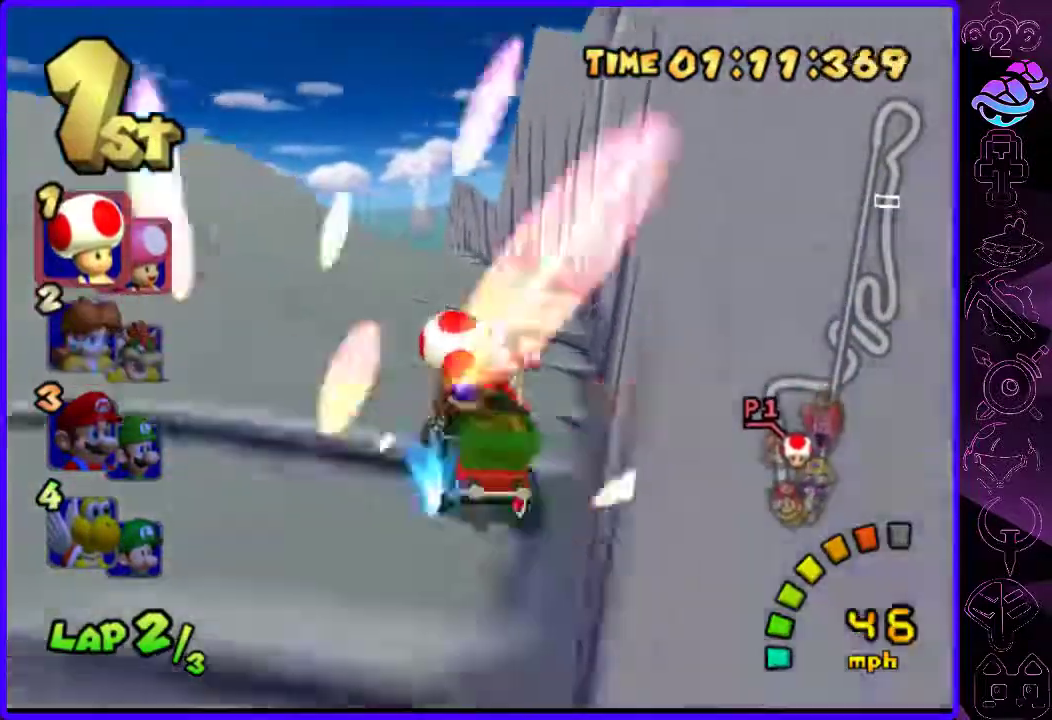
{"buttons": ["B"], "left_stick": "center", "right_stick": "center", "events": [[180, "R2", "up"], [220, "left_stick", "center"]]}
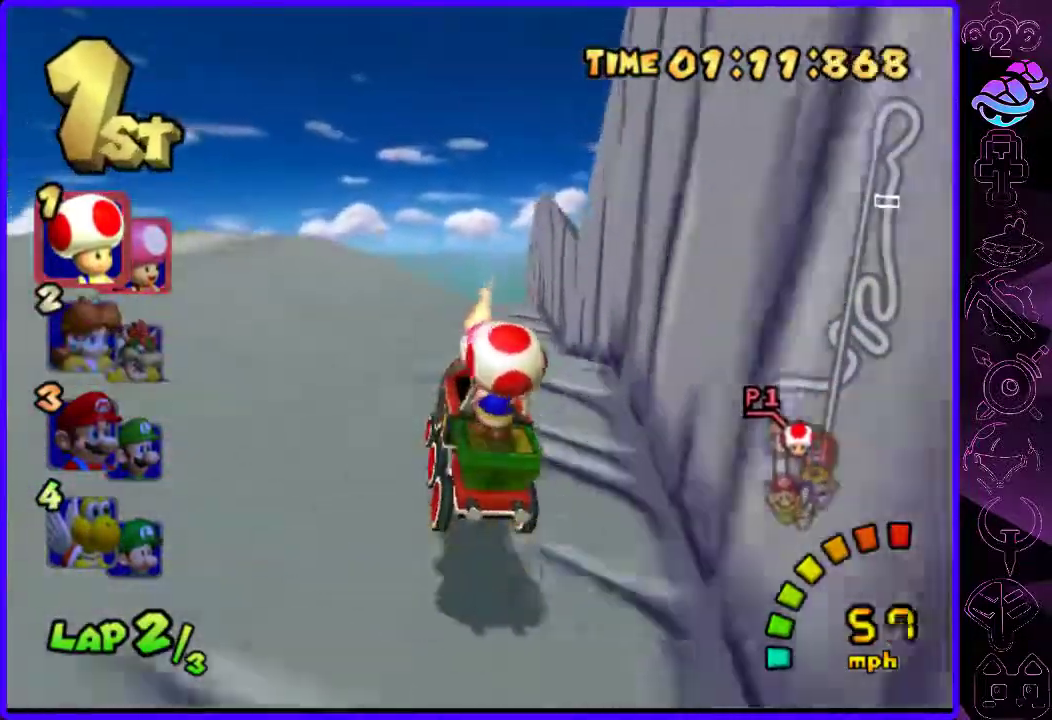
{"buttons": ["B", "R2"], "left_stick": "left", "right_stick": "center", "events": [[140, "left_stick", "right"], [240, "R2", "down"], [420, "left_stick", "left"]]}
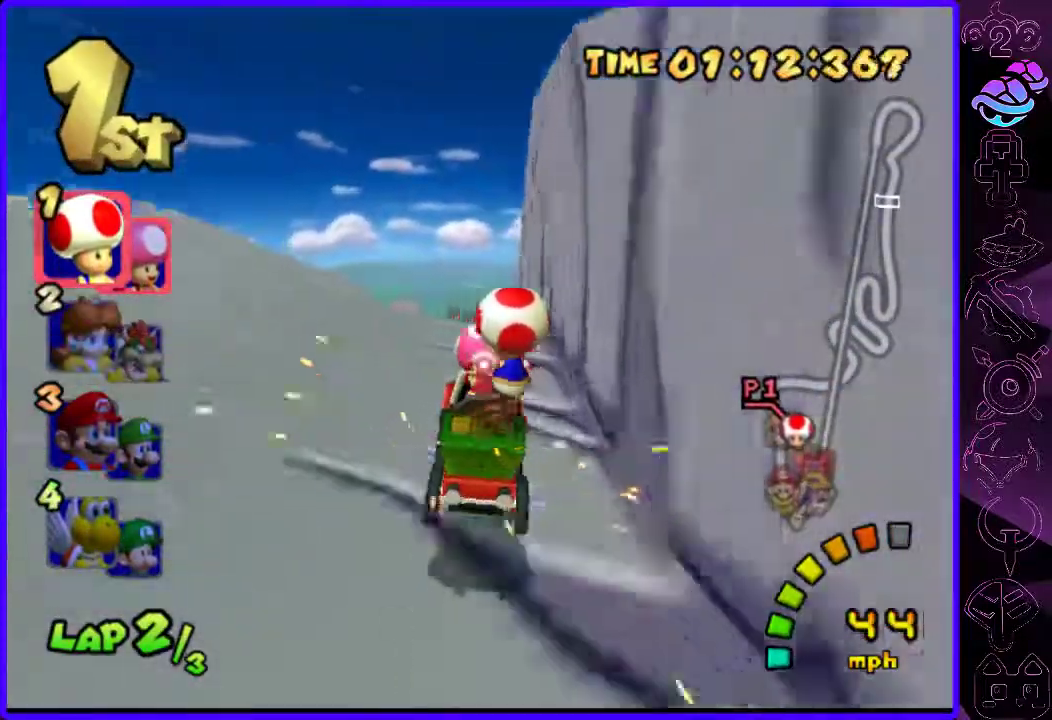
{"buttons": ["B", "R2"], "left_stick": "left", "right_stick": "center", "events": []}
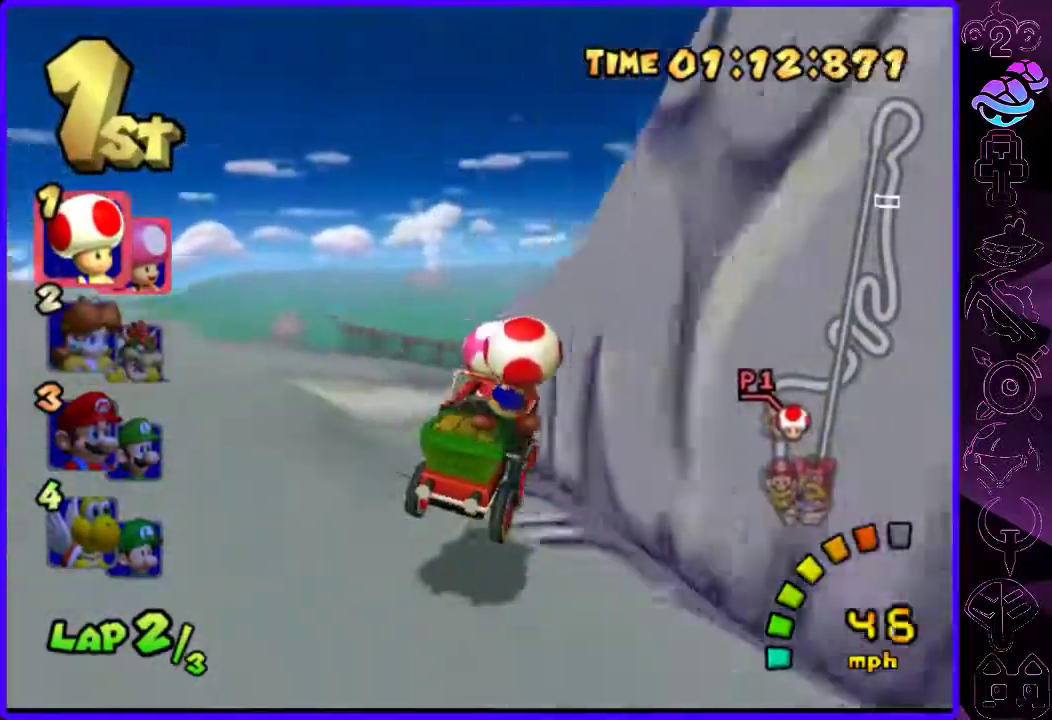
{"buttons": ["B", "R2"], "left_stick": "left", "right_stick": "center", "events": [[420, "left_stick", "center"], [480, "left_stick", "left"]]}
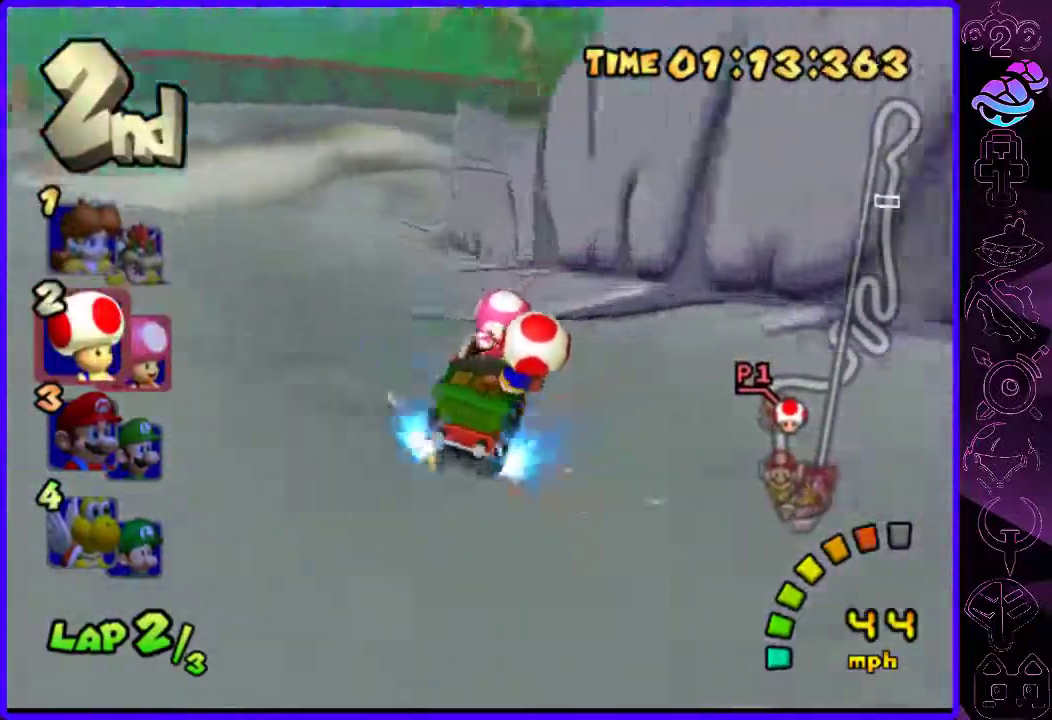
{"buttons": ["B", "R2"], "left_stick": "left", "right_stick": "center", "events": [[100, "left_stick", "center"], [260, "left_stick", "left"]]}
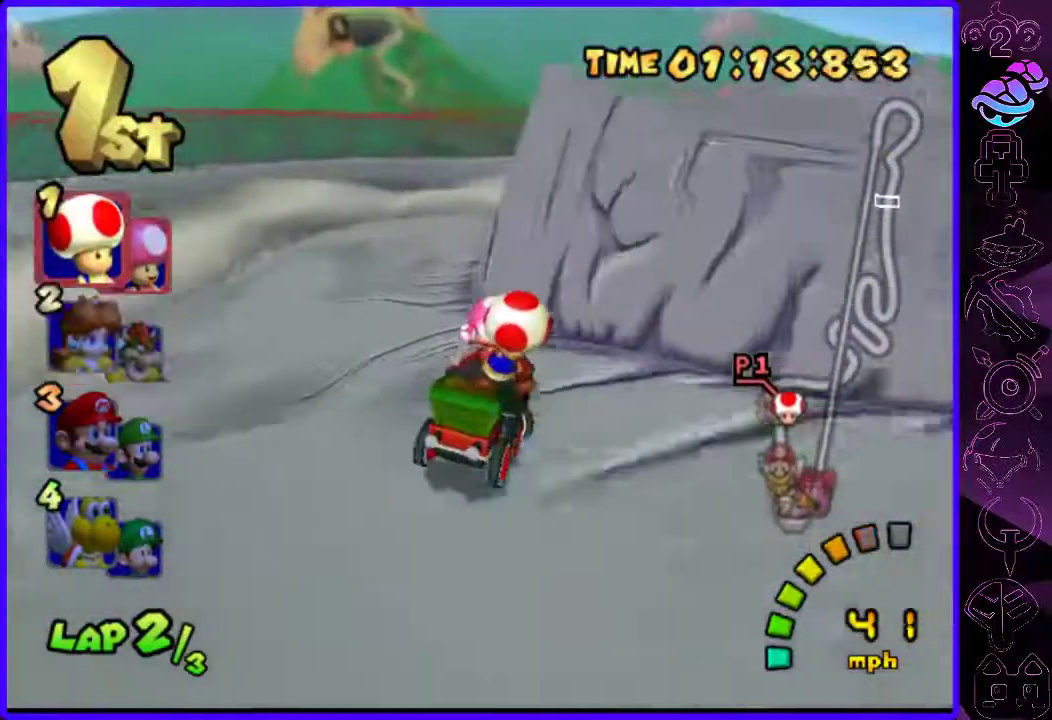
{"buttons": ["B"], "left_stick": "center", "right_stick": "center", "events": [[120, "left_stick", "center"], [160, "R2", "up"]]}
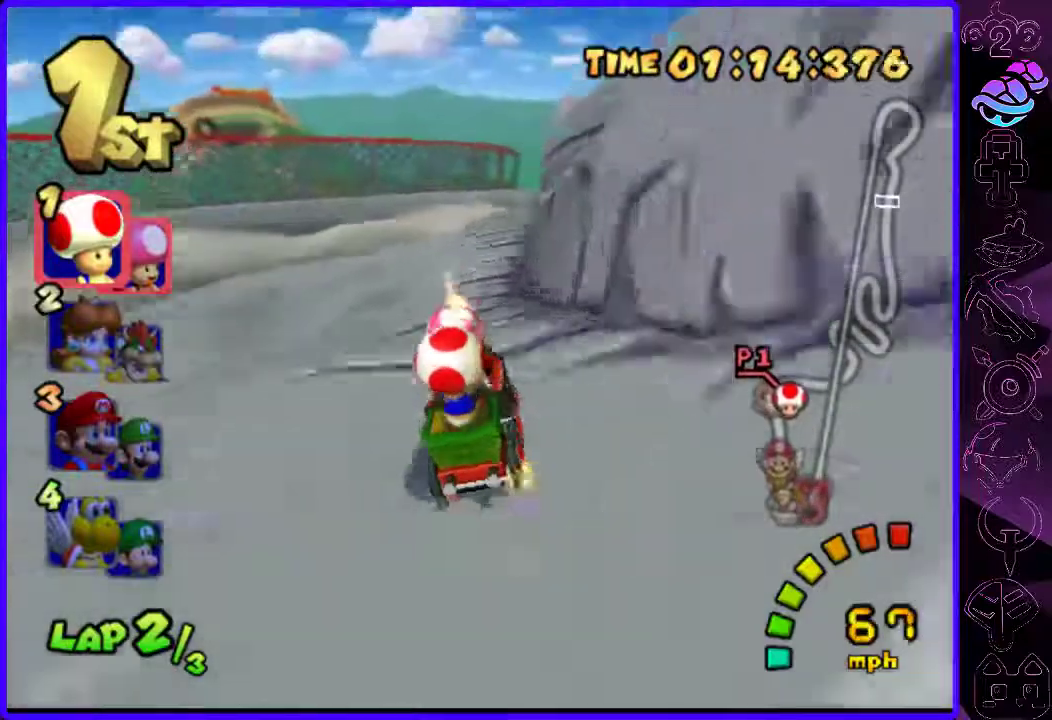
{"buttons": ["B"], "left_stick": "right", "right_stick": "center", "events": [[140, "left_stick", "right"]]}
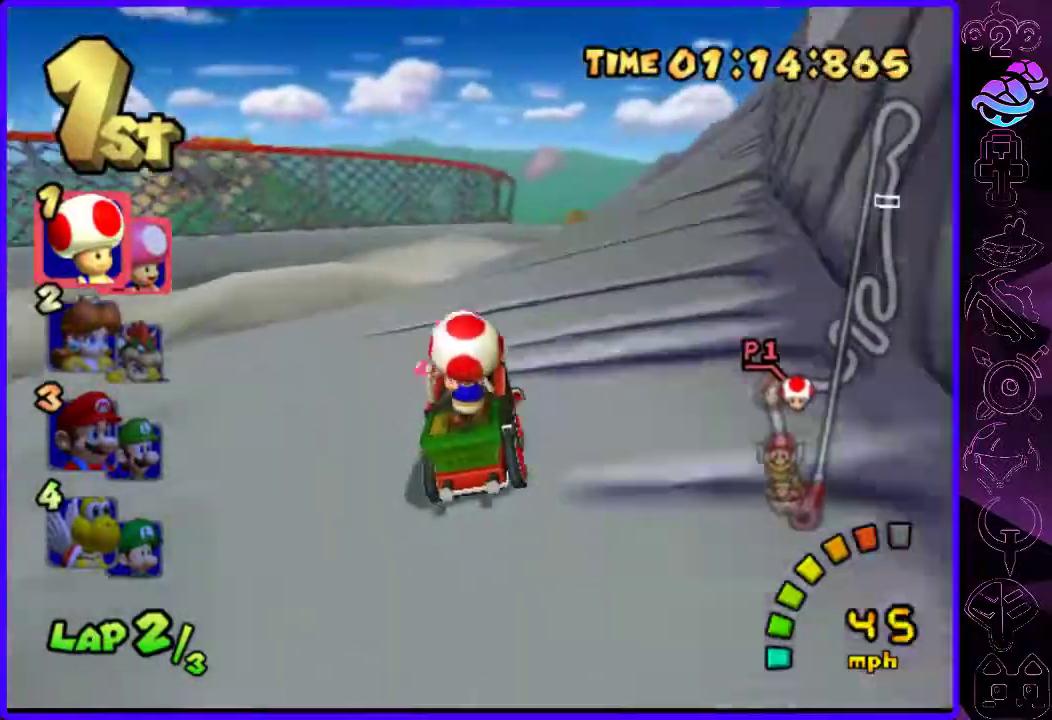
{"buttons": ["B"], "left_stick": "center", "right_stick": "center", "events": [[80, "left_stick", "center"]]}
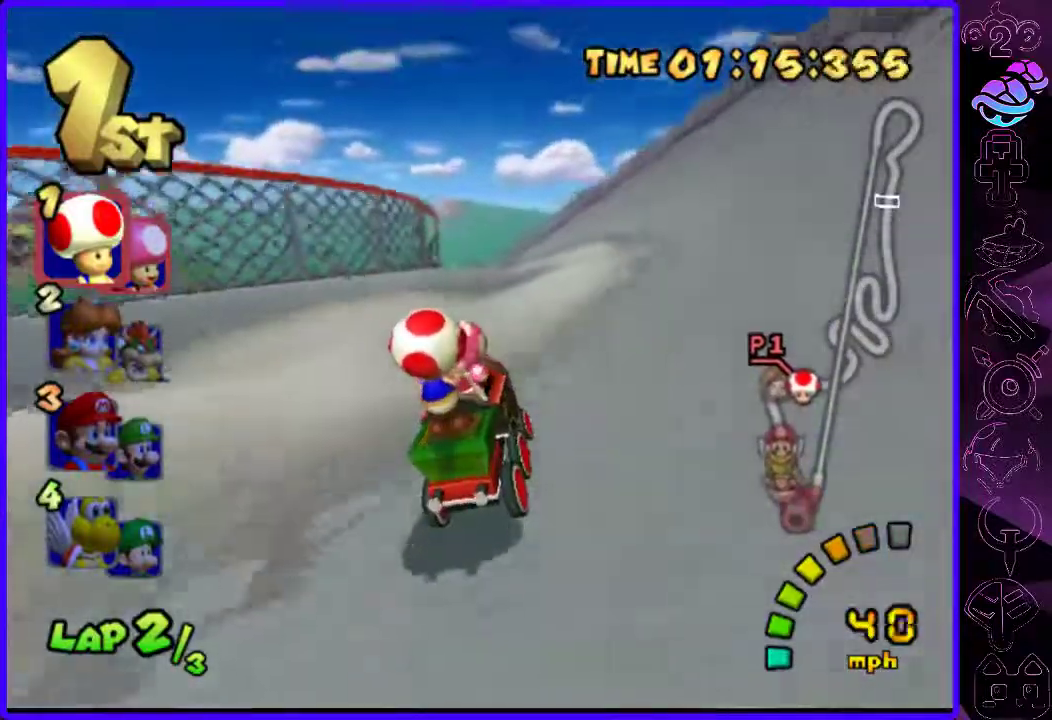
{"buttons": ["B", "R2"], "left_stick": "right", "right_stick": "center", "events": [[80, "left_stick", "left"], [140, "R2", "down"], [240, "left_stick", "right"], [380, "left_stick", "center"], [500, "left_stick", "right"]]}
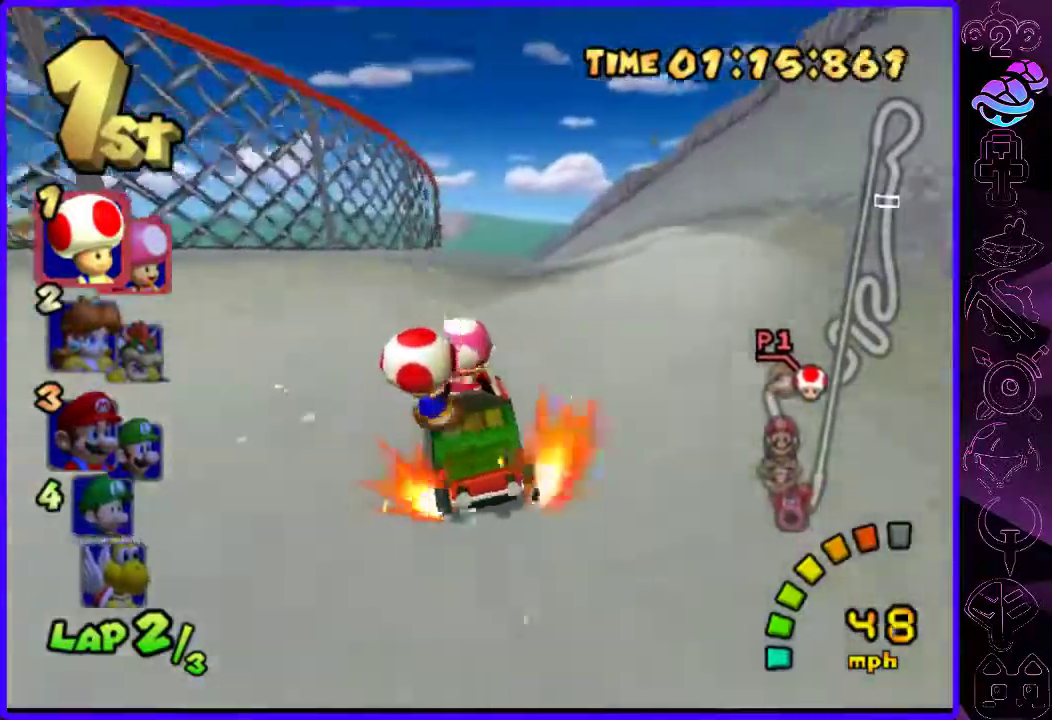
{"buttons": ["B", "R2"], "left_stick": "left", "right_stick": "center", "events": [[80, "left_stick", "center"], [180, "left_stick", "right"], [260, "left_stick", "center"], [480, "left_stick", "left"]]}
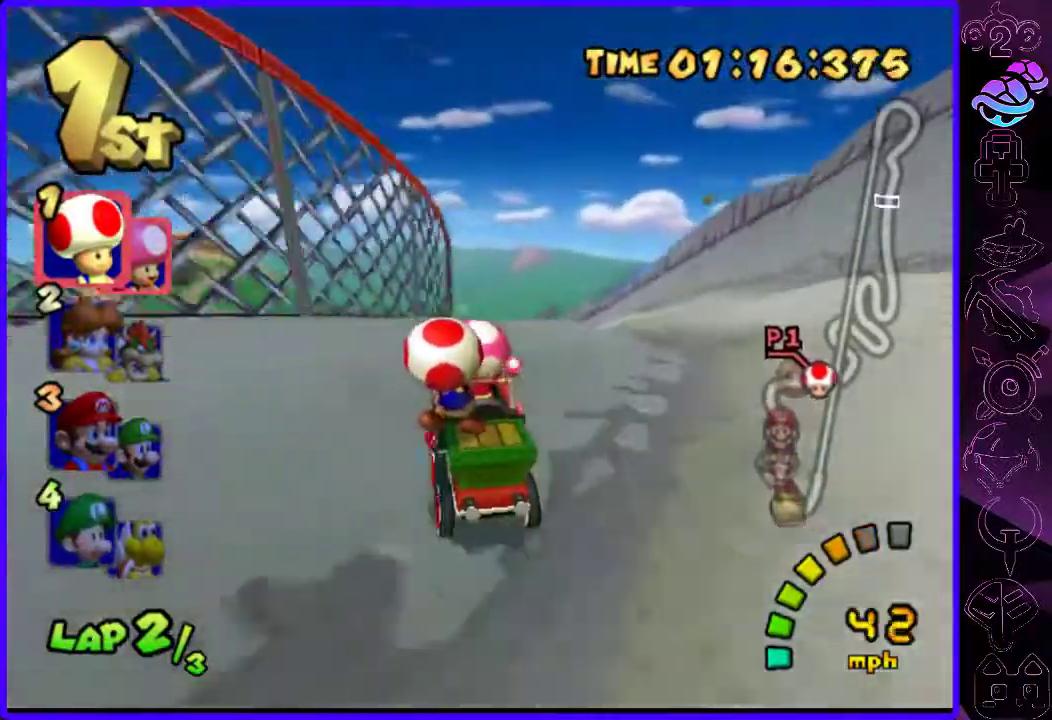
{"buttons": ["B", "R2"], "left_stick": "center", "right_stick": "center", "events": [[360, "left_stick", "right"], [500, "left_stick", "center"]]}
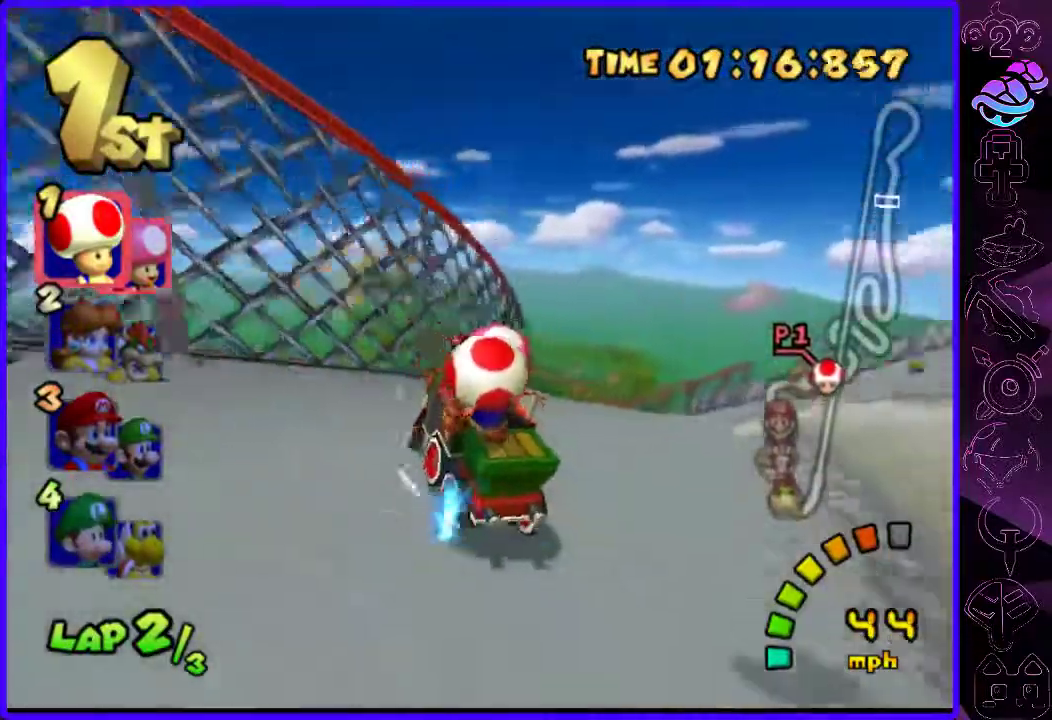
{"buttons": ["B"], "left_stick": "right", "right_stick": "center", "events": [[200, "left_stick", "right"], [500, "R2", "up"]]}
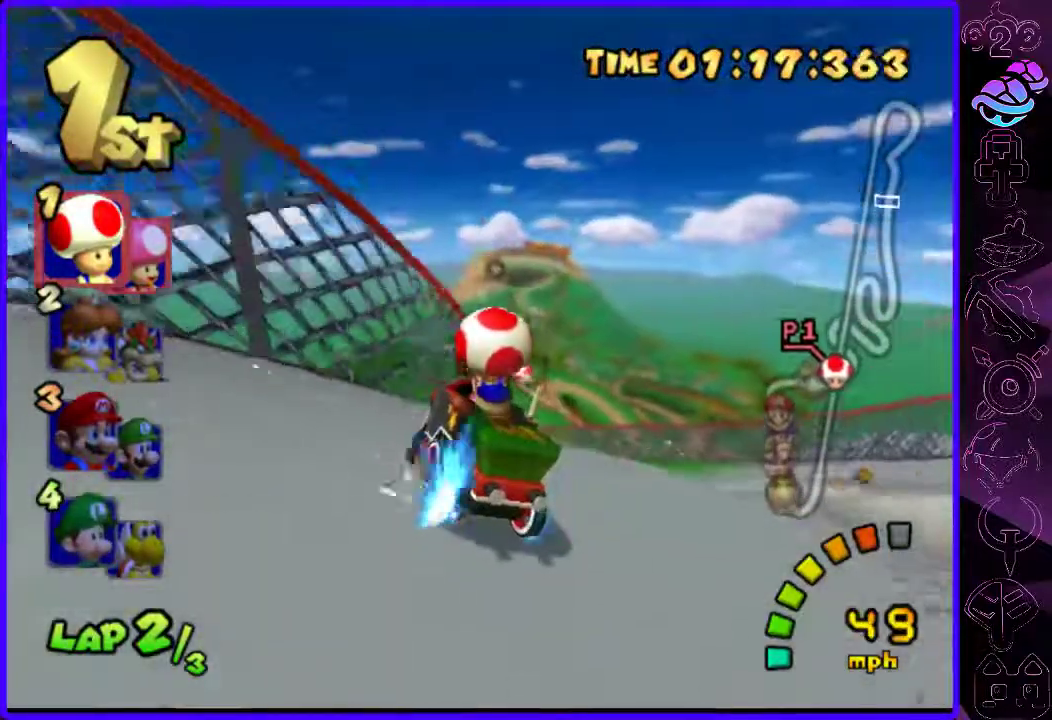
{"buttons": ["B"], "left_stick": "center", "right_stick": "center", "events": [[60, "left_stick", "center"]]}
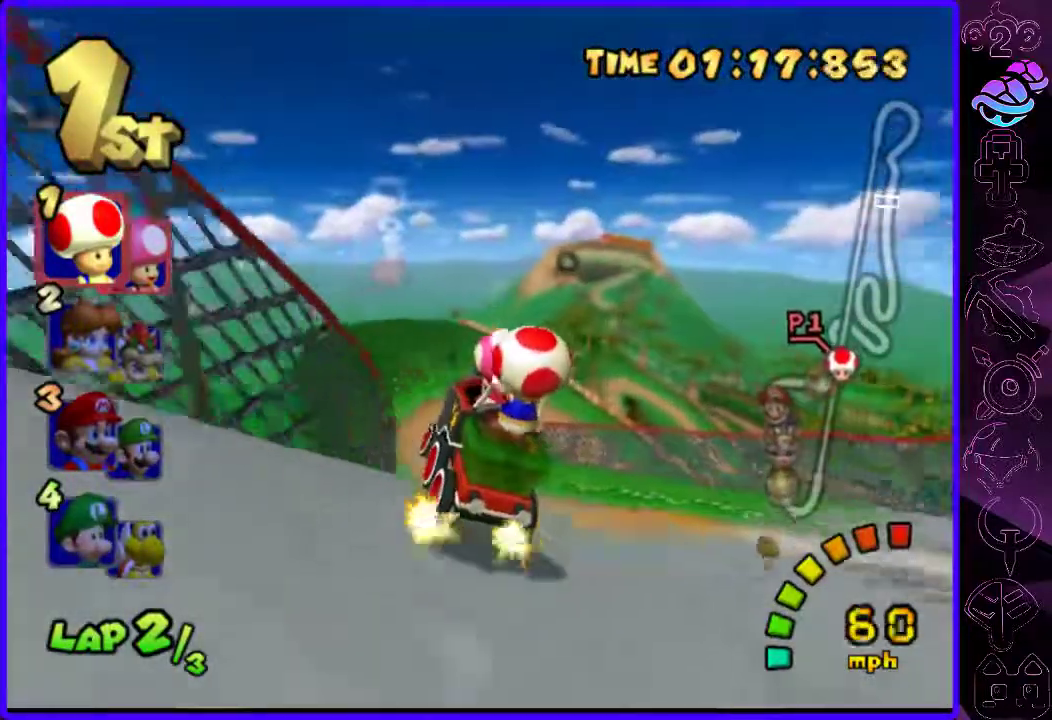
{"buttons": ["B"], "left_stick": "left", "right_stick": "center", "events": [[160, "left_stick", "left"], [360, "left_stick", "center"], [460, "left_stick", "left"]]}
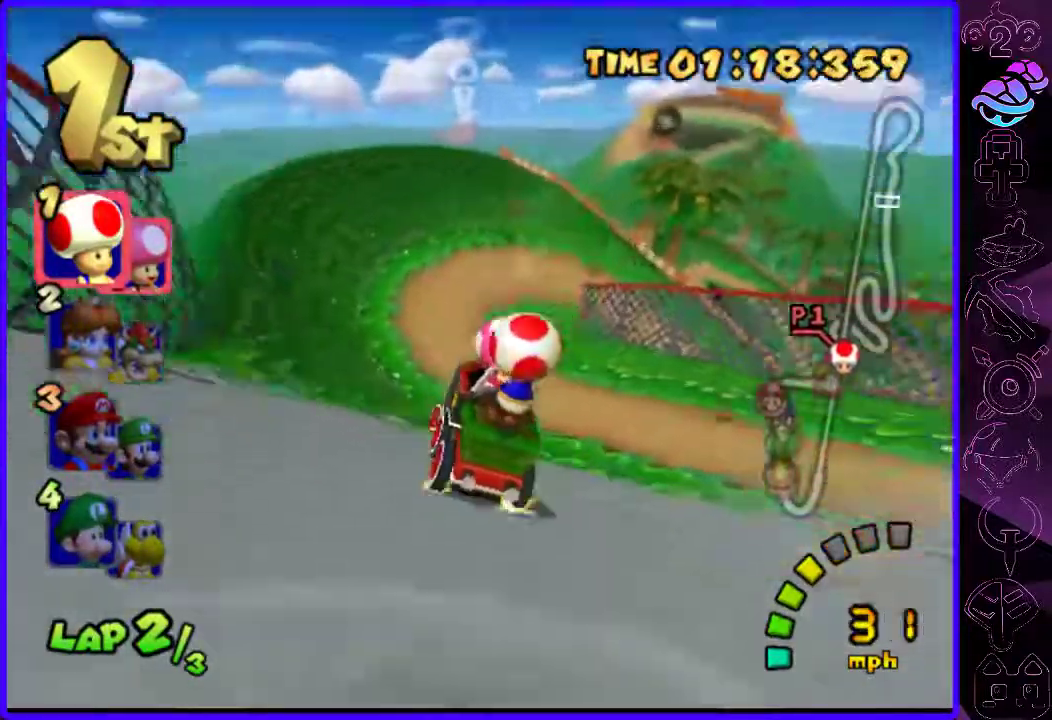
{"buttons": ["B"], "left_stick": "right", "right_stick": "center", "events": [[180, "left_stick", "center"], [280, "left_stick", "right"]]}
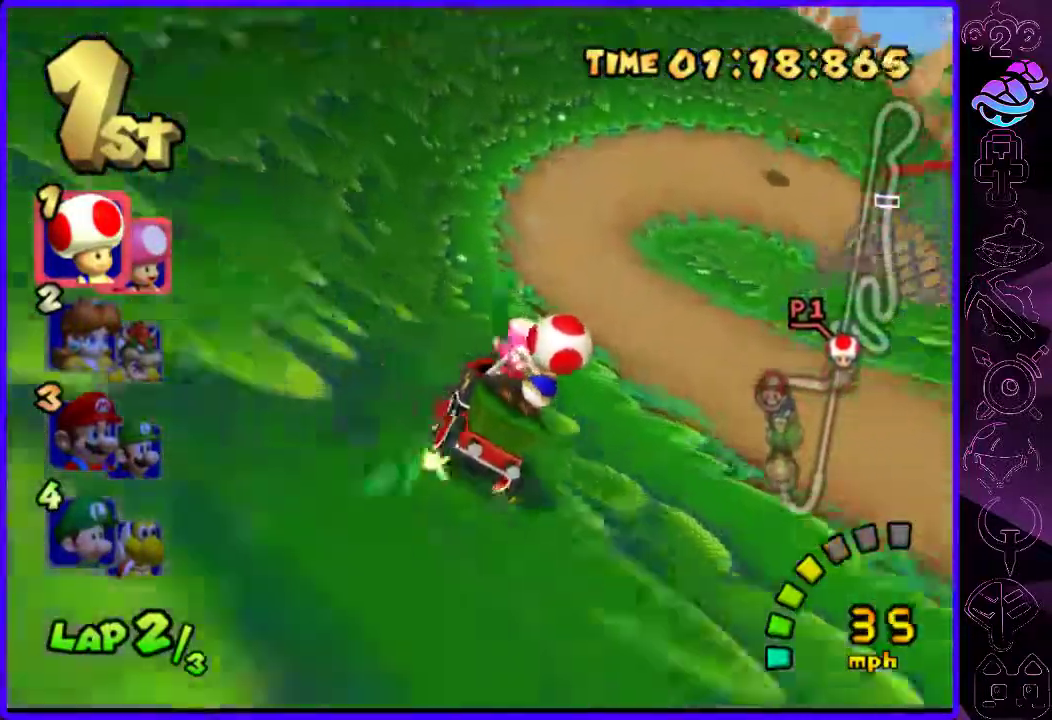
{"buttons": ["B", "R2"], "left_stick": "right", "right_stick": "center", "events": [[20, "R2", "down"]]}
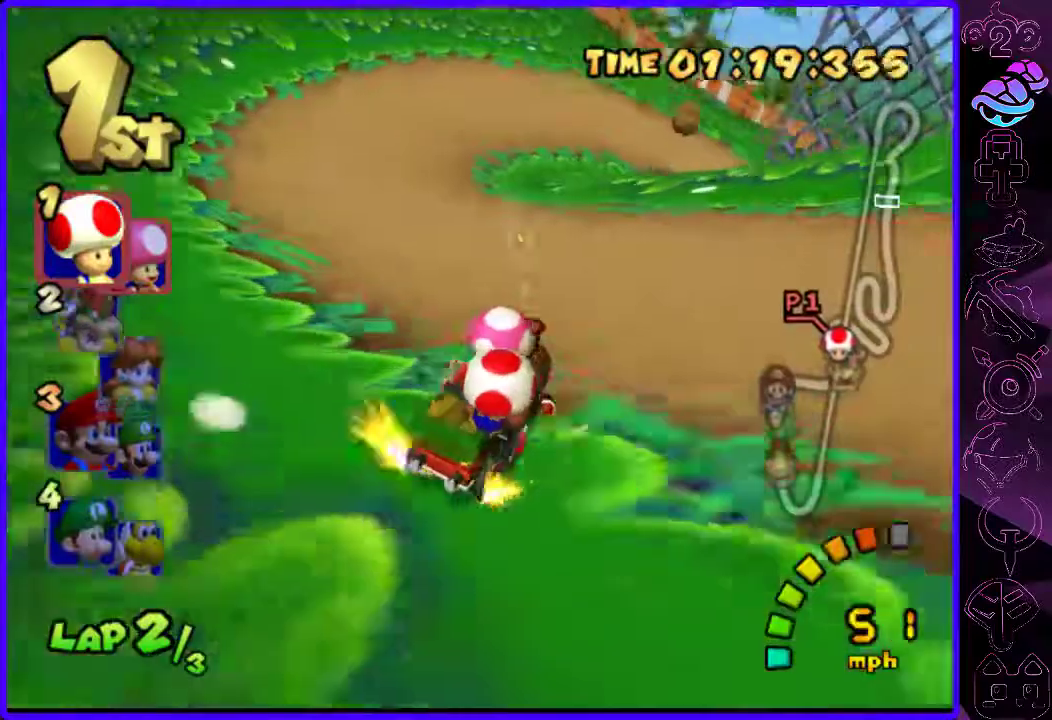
{"buttons": ["B", "R2"], "left_stick": "right", "right_stick": "center", "events": [[20, "A", "down"], [260, "A", "up"]]}
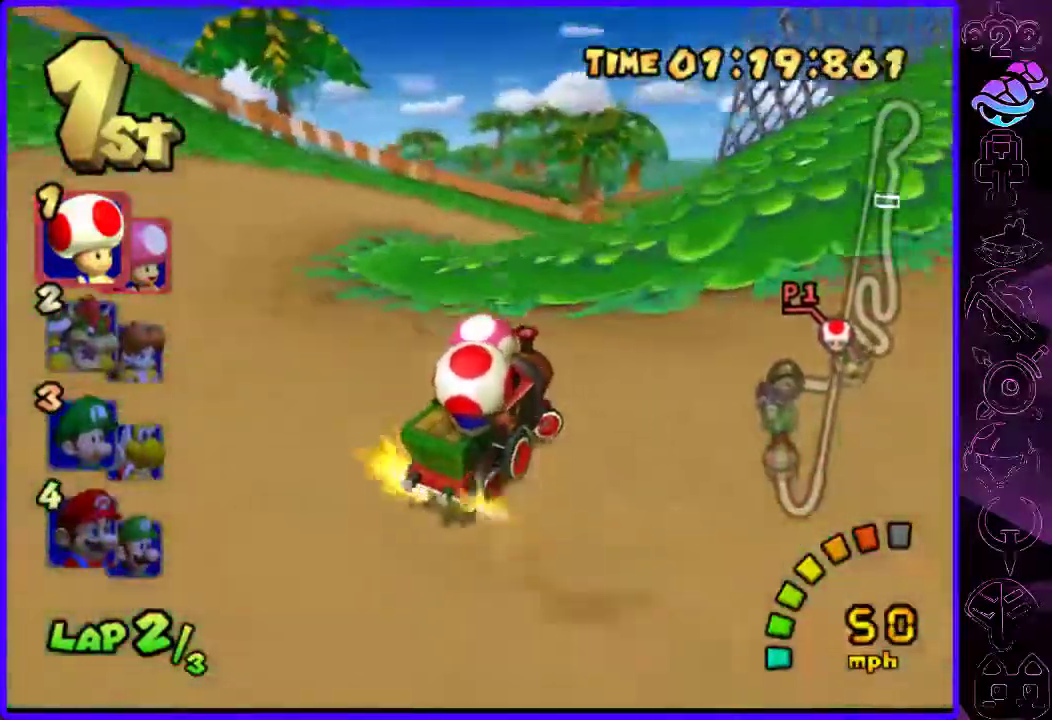
{"buttons": ["B"], "left_stick": "center", "right_stick": "center", "events": [[380, "R2", "up"], [400, "left_stick", "center"]]}
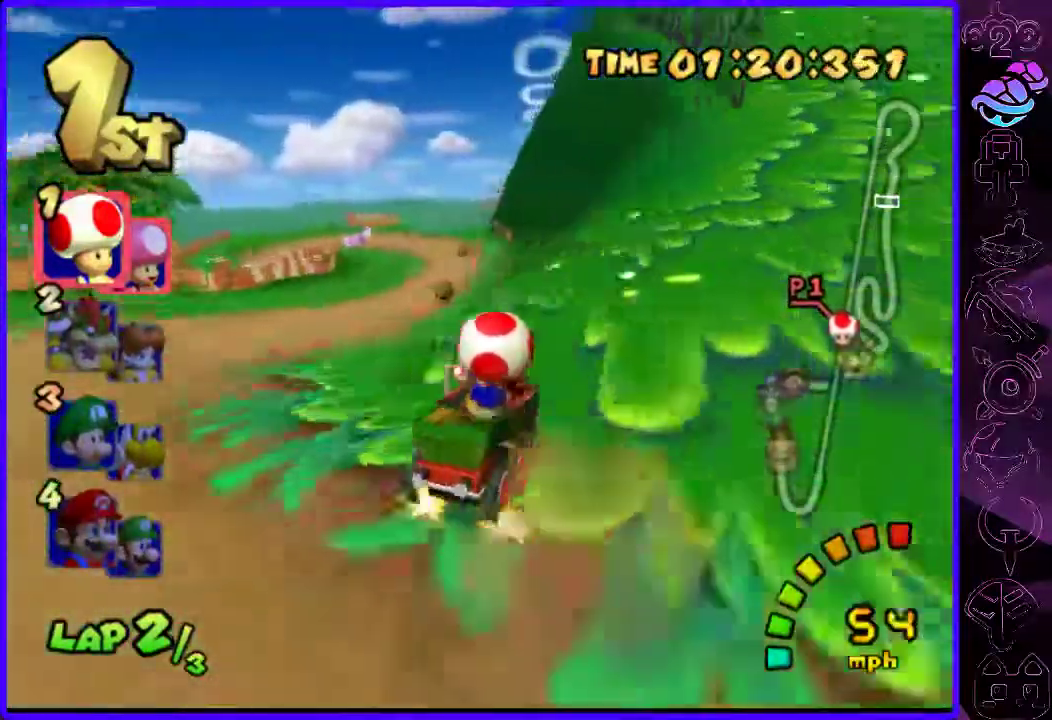
{"buttons": ["B"], "left_stick": "left", "right_stick": "center", "events": [[400, "left_stick", "left"]]}
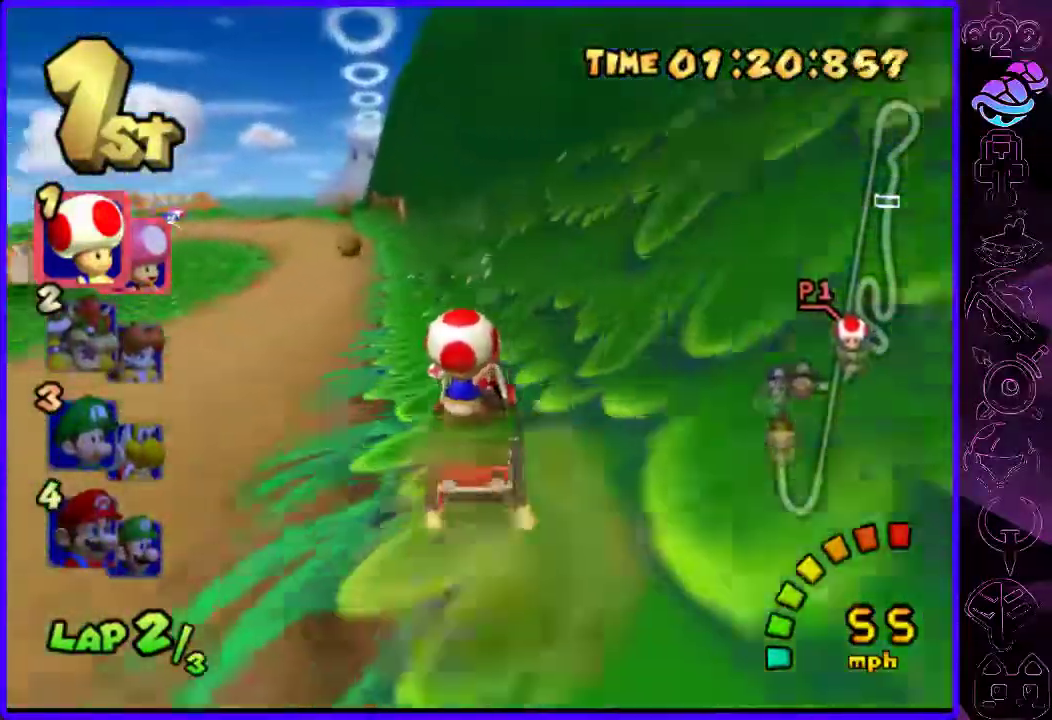
{"buttons": ["B", "R2"], "left_stick": "left", "right_stick": "center", "events": [[160, "R2", "down"]]}